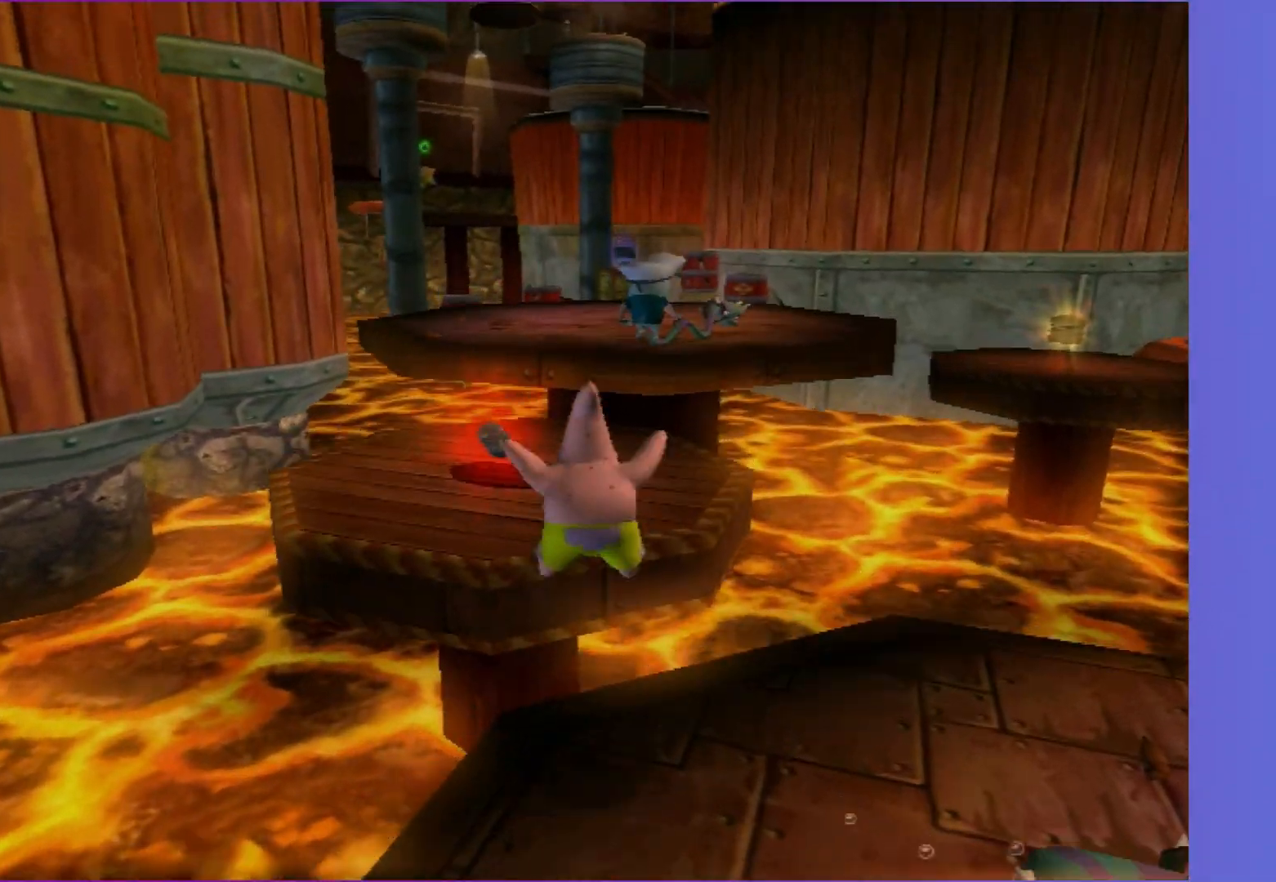
Gameplay with a controller (Xbox layout); each line is a JSON object with the inputs held at the frame after it. "events" lists button and stick changes between this image and that frame as [ms after this image, input, new state], when the widget could be followed in between. Not read: L3 R3.
{"buttons": [], "left_stick": "up", "right_stick": "center", "events": [[83, "right_stick", "left"], [217, "right_stick", "center"]]}
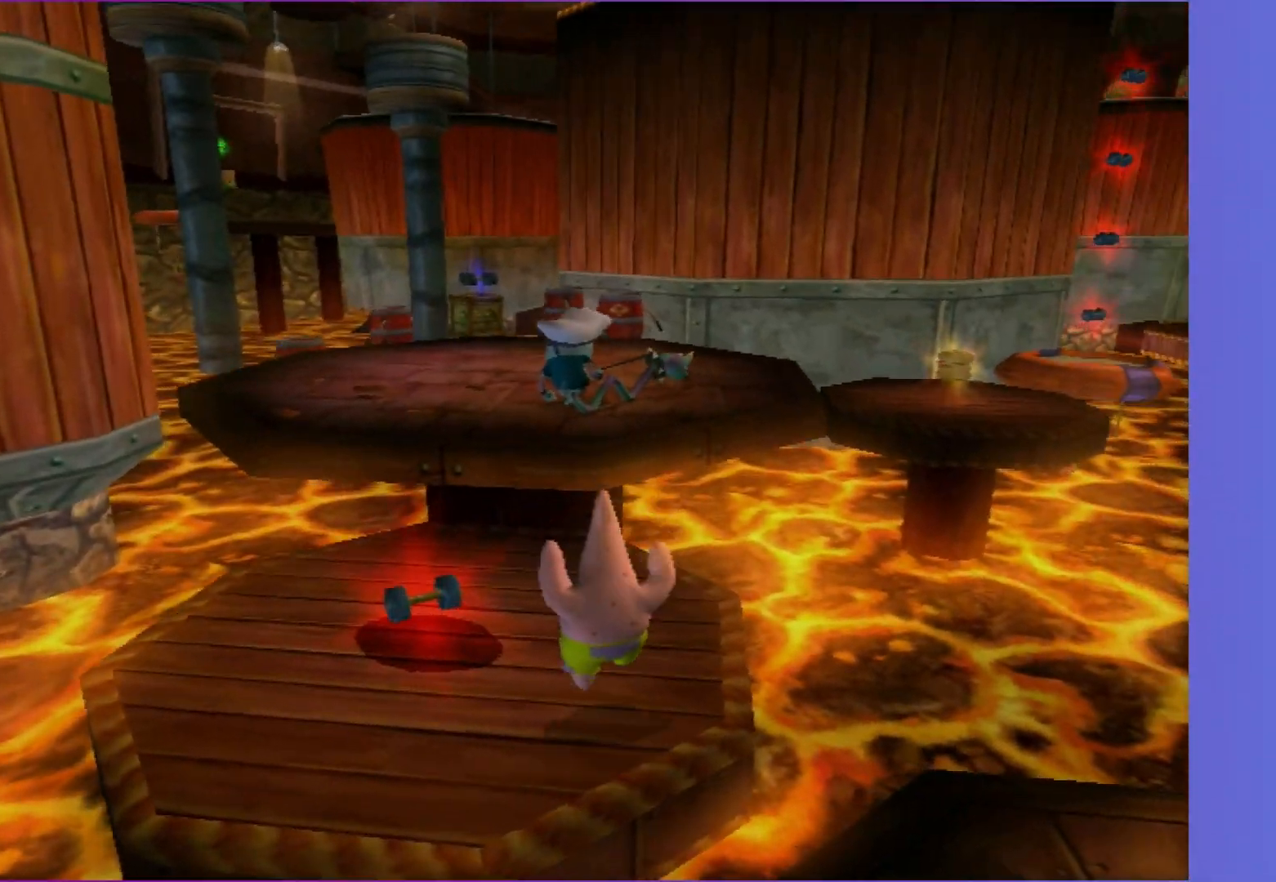
{"buttons": [], "left_stick": "up", "right_stick": "center", "events": [[17, "B", "down"], [67, "left_stick", "up-right"], [267, "left_stick", "up"], [300, "A", "down"], [350, "B", "up"], [450, "A", "up"]]}
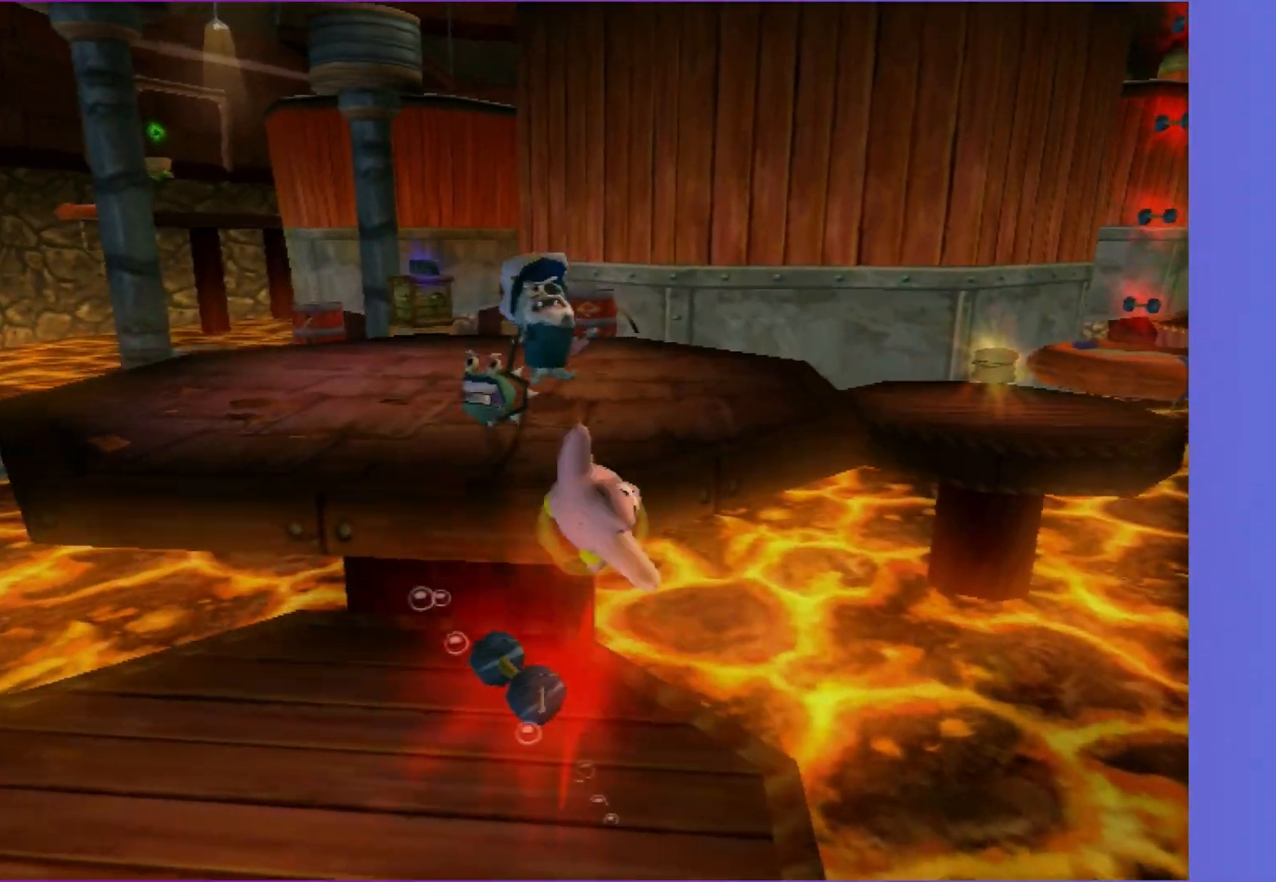
{"buttons": ["B"], "left_stick": "up", "right_stick": "center", "events": [[183, "right_stick", "up-left"], [217, "left_stick", "up-right"], [317, "right_stick", "center"], [417, "B", "down"], [417, "left_stick", "up"]]}
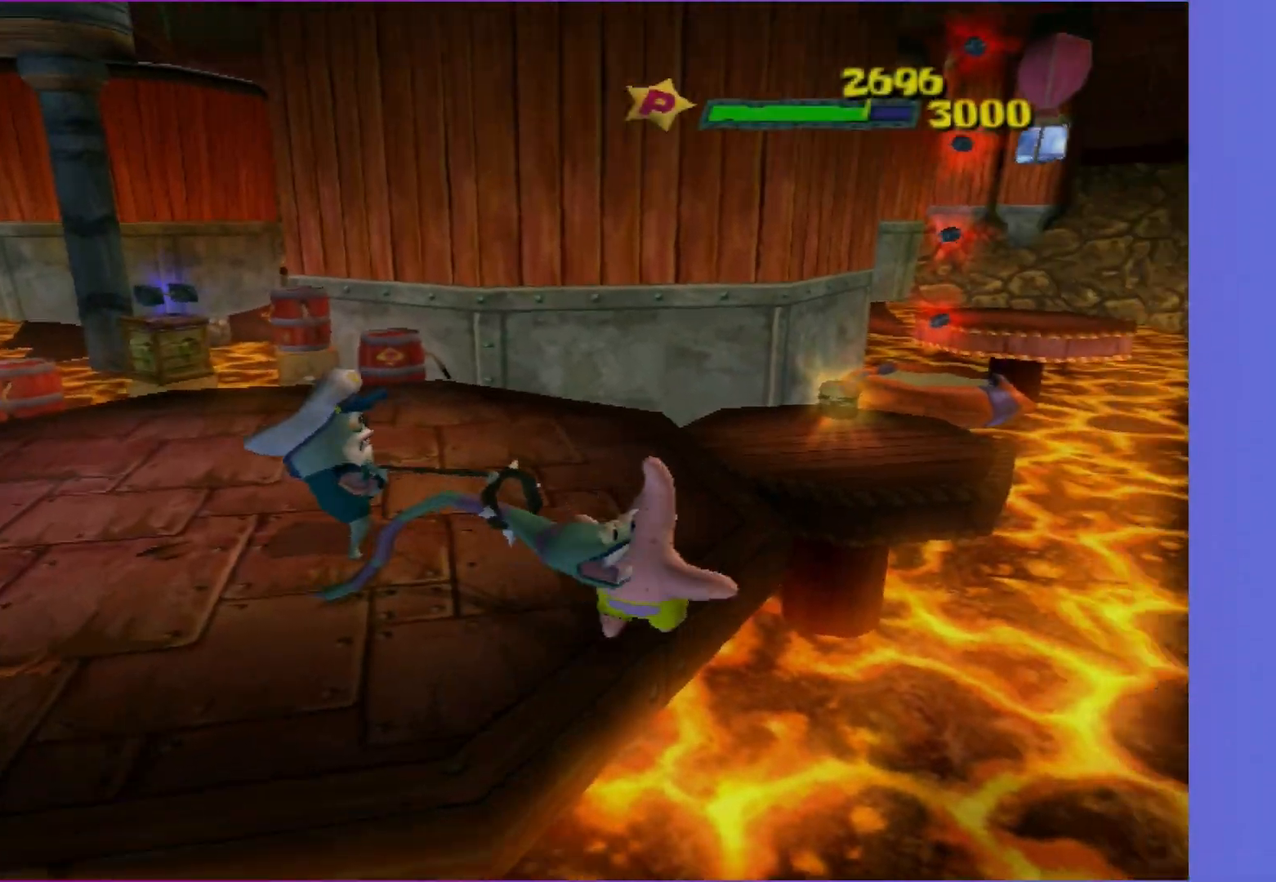
{"buttons": ["A", "B"], "left_stick": "up", "right_stick": "center", "events": [[433, "A", "down"]]}
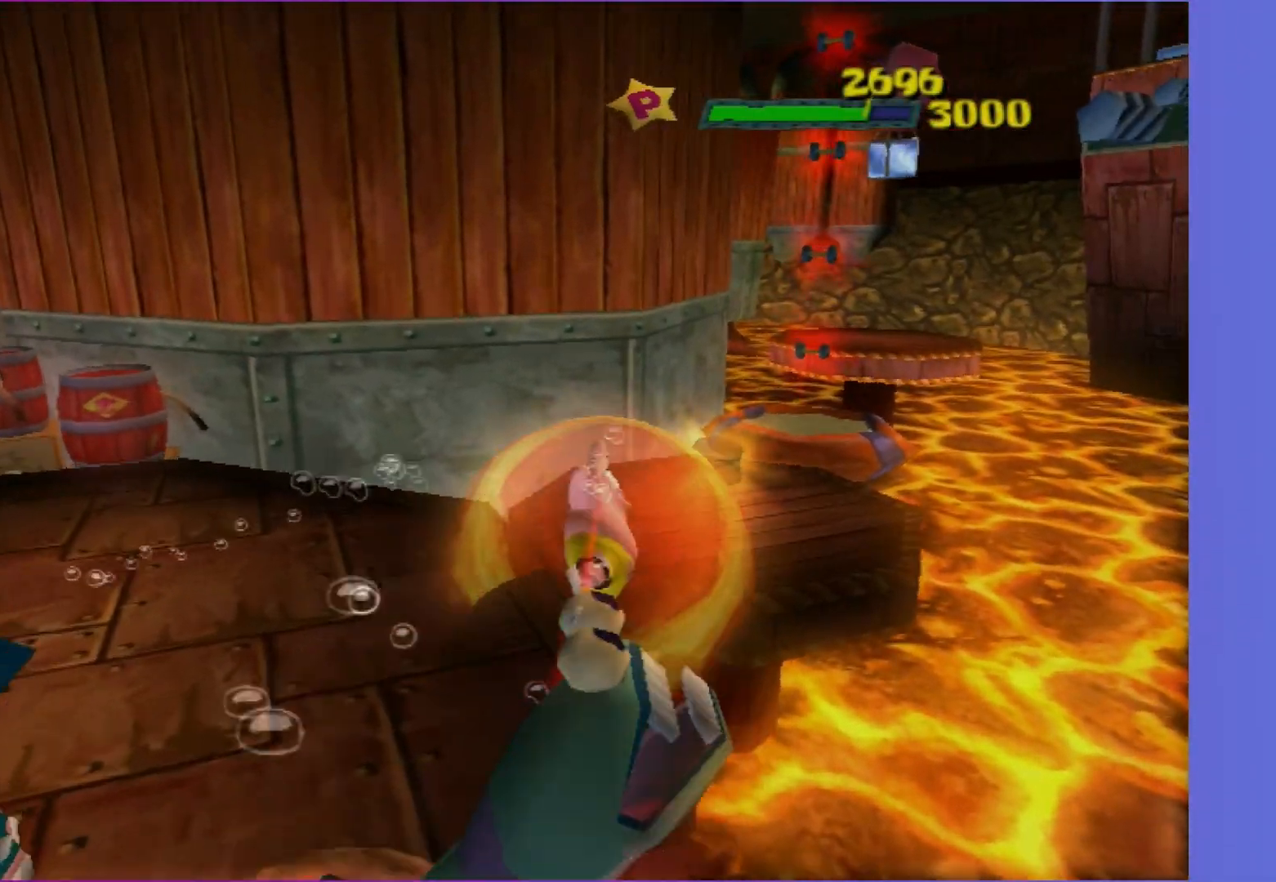
{"buttons": [], "left_stick": "up-right", "right_stick": "center", "events": [[33, "B", "up"], [50, "A", "up"], [67, "left_stick", "up-right"]]}
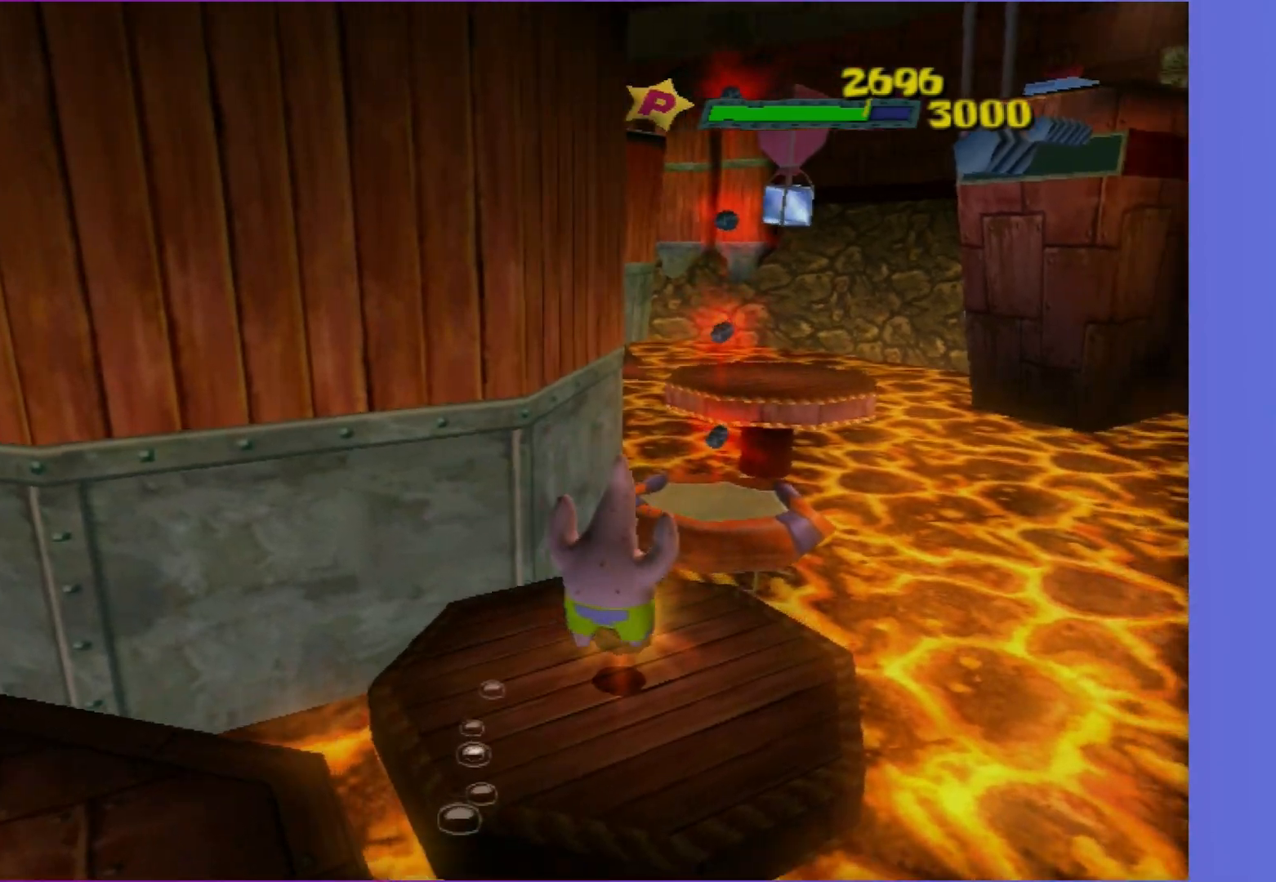
{"buttons": ["B"], "left_stick": "up", "right_stick": "center", "events": [[100, "B", "down"], [333, "left_stick", "up"]]}
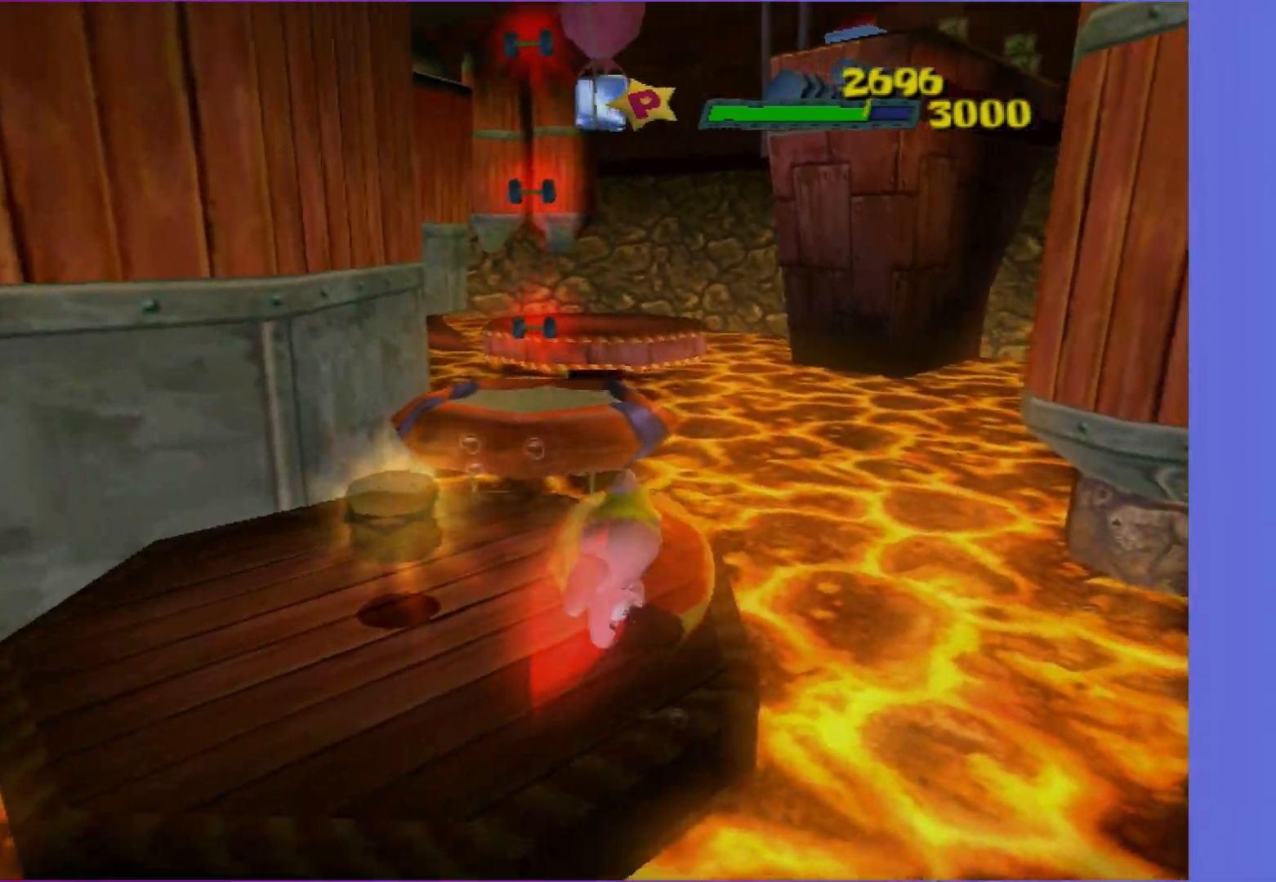
{"buttons": [], "left_stick": "up", "right_stick": "center", "events": [[50, "A", "down"], [133, "B", "up"], [183, "A", "up"], [267, "A", "down"], [350, "A", "up"]]}
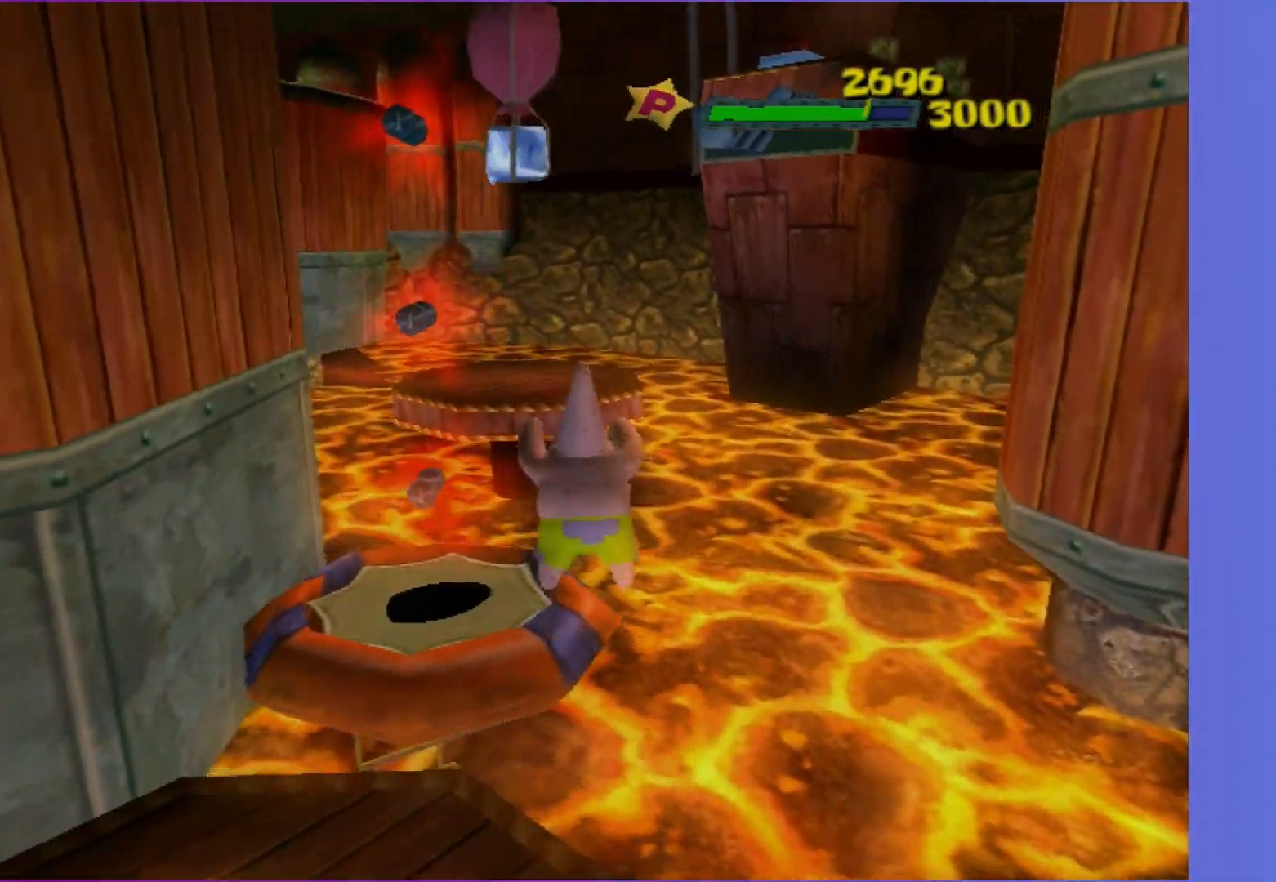
{"buttons": [], "left_stick": "right", "right_stick": "center", "events": [[67, "right_stick", "down-right"], [133, "right_stick", "center"], [483, "left_stick", "right"]]}
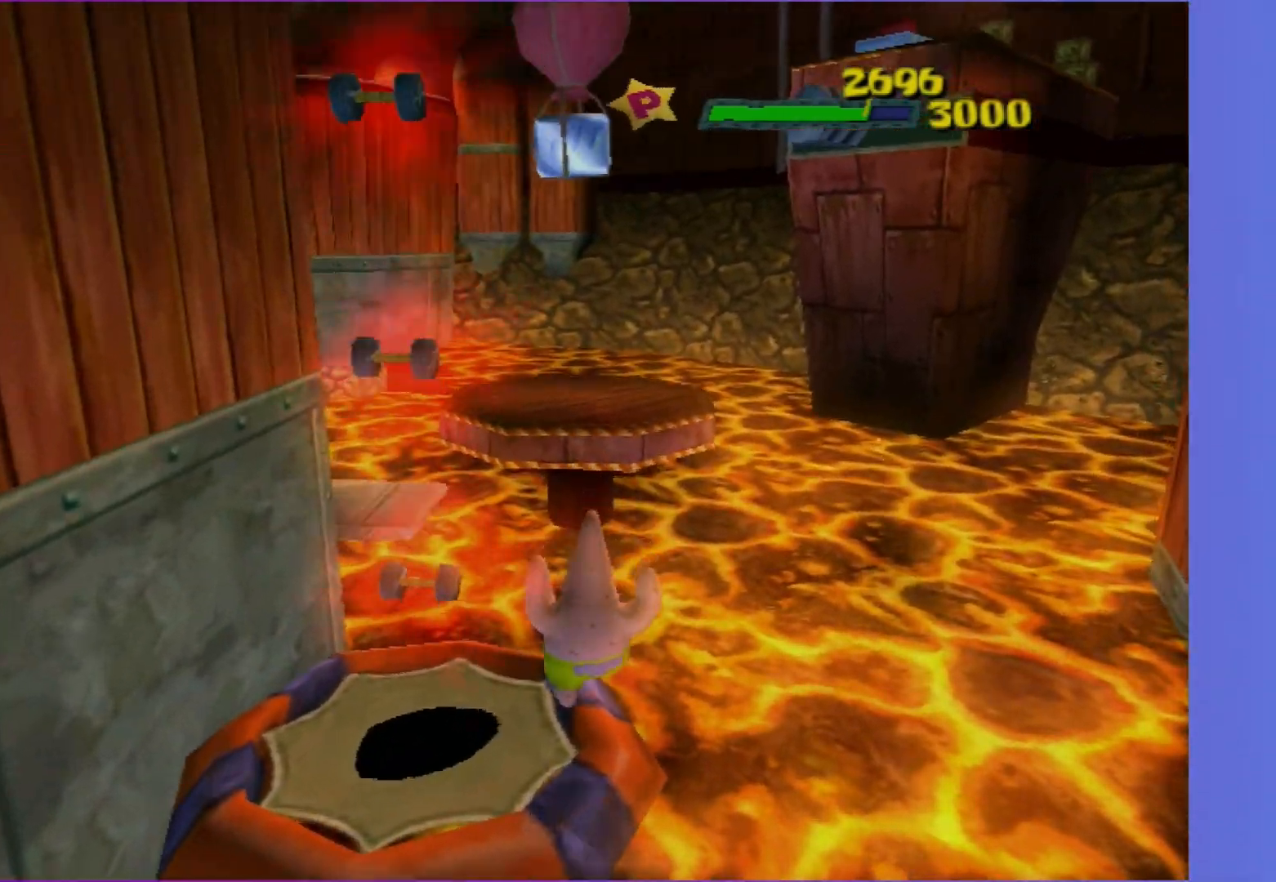
{"buttons": [], "left_stick": "right", "right_stick": "center", "events": [[133, "right_stick", "right"], [300, "right_stick", "center"]]}
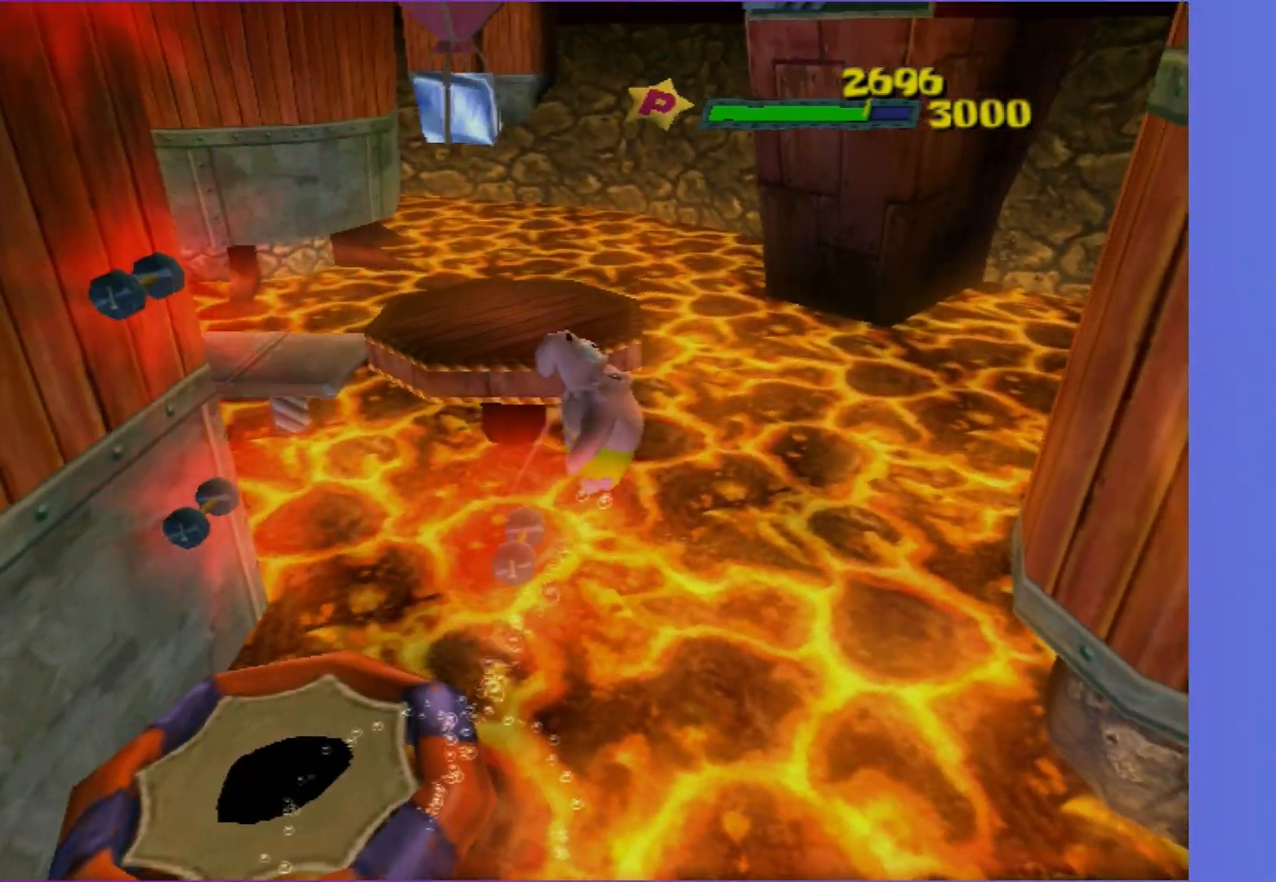
{"buttons": [], "left_stick": "up-right", "right_stick": "center", "events": [[67, "right_stick", "right"], [167, "right_stick", "center"], [483, "left_stick", "up-right"]]}
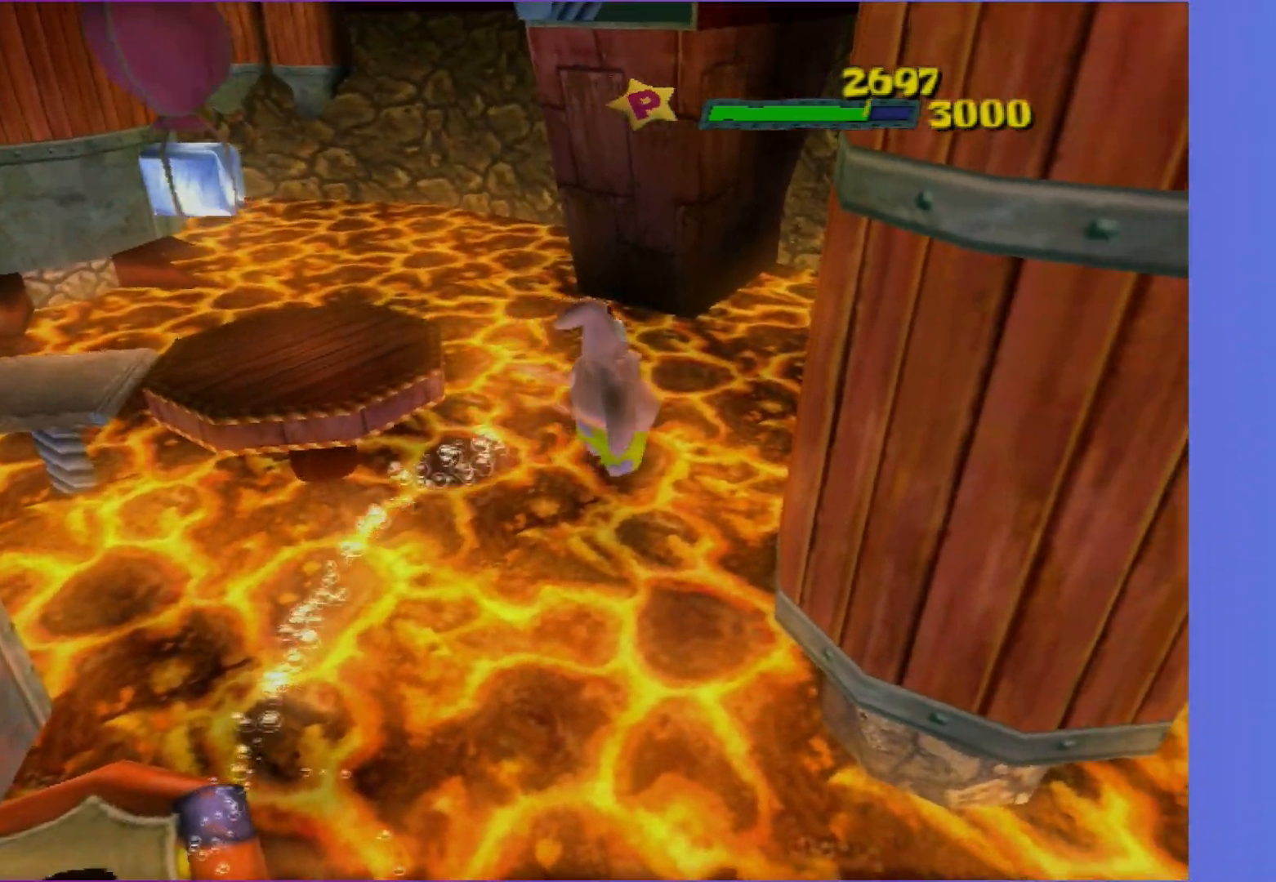
{"buttons": [], "left_stick": "up-left", "right_stick": "right", "events": [[17, "A", "down"], [267, "A", "up"], [400, "left_stick", "up-left"], [417, "right_stick", "right"]]}
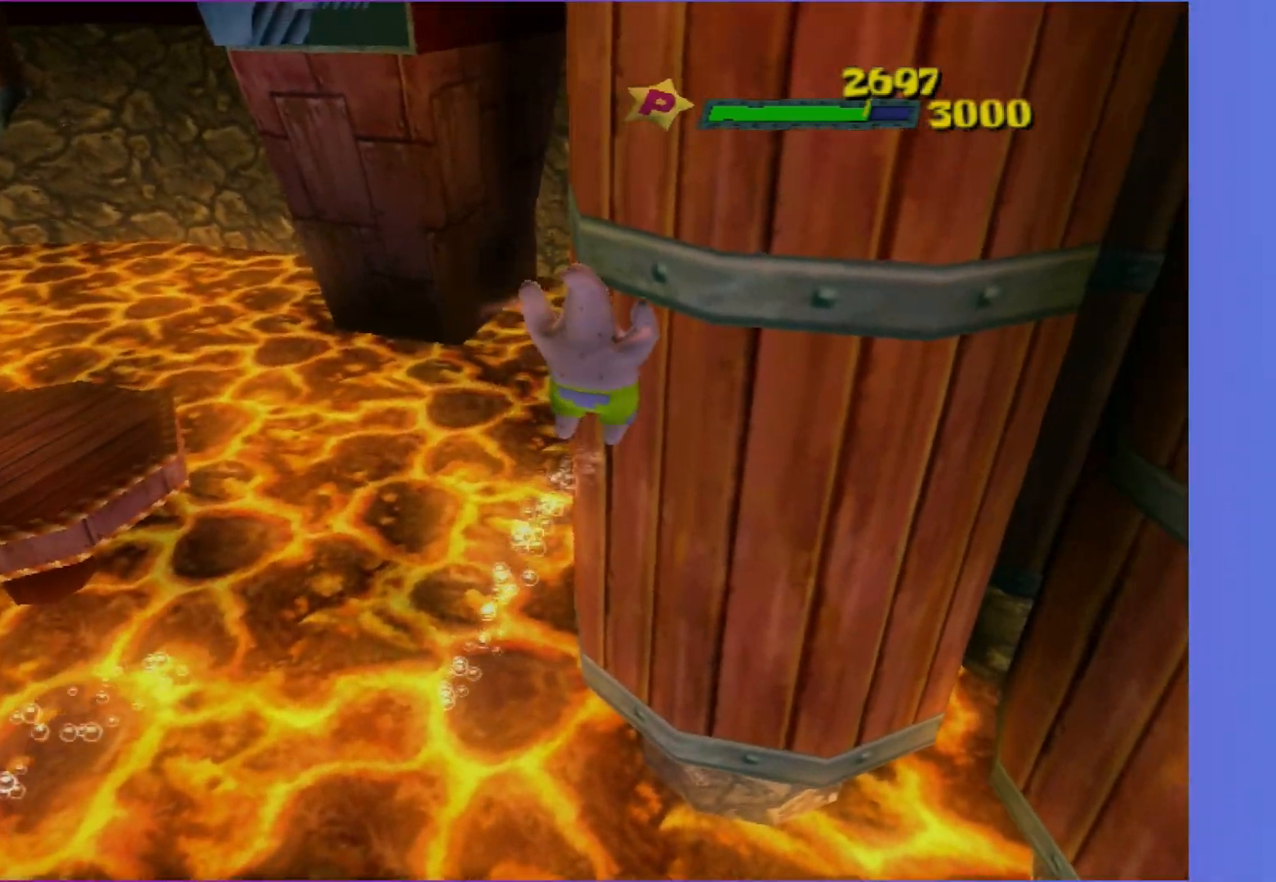
{"buttons": ["Y"], "left_stick": "up-left", "right_stick": "center", "events": [[183, "right_stick", "center"], [267, "left_stick", "up"], [433, "Y", "down"], [433, "left_stick", "up-left"]]}
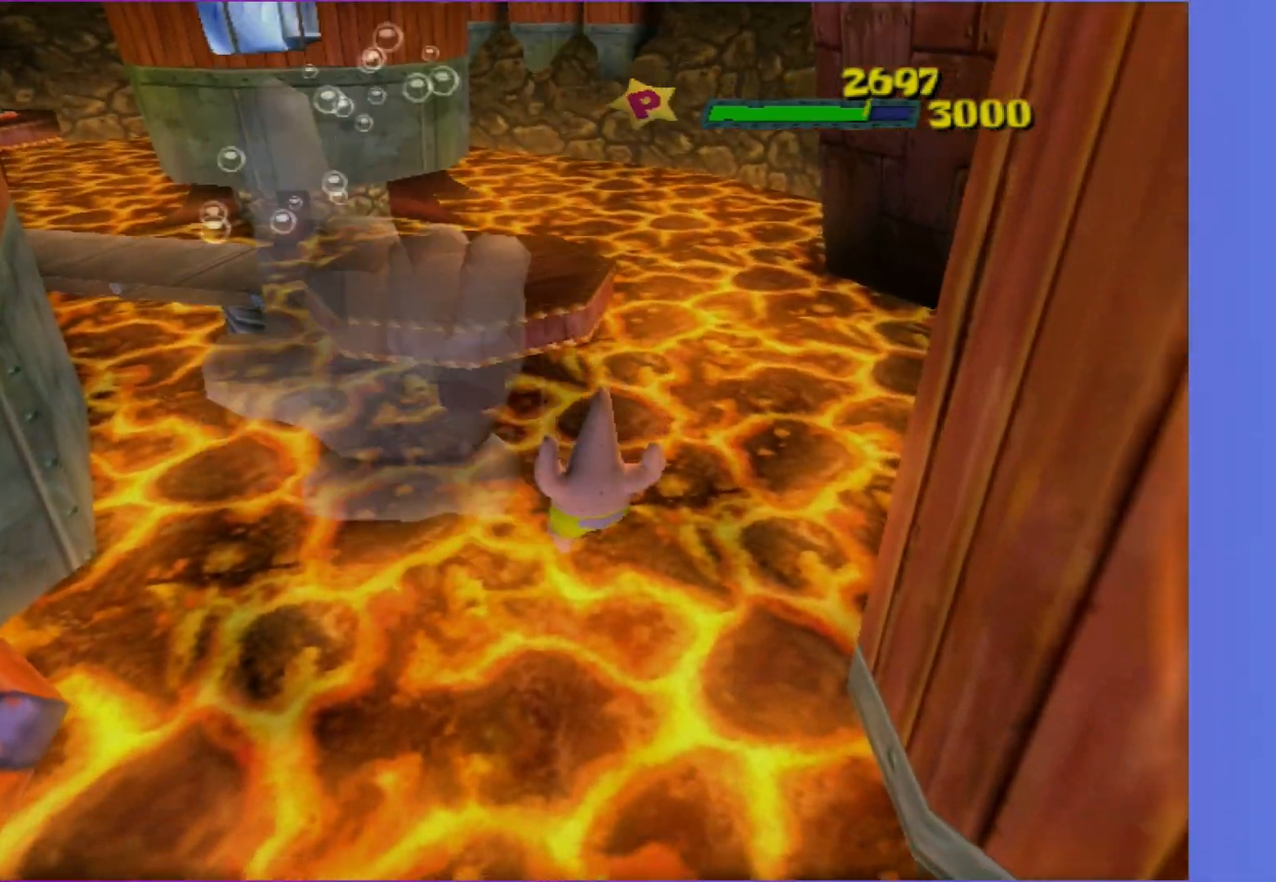
{"buttons": ["Y"], "left_stick": "up-left", "right_stick": "center", "events": [[267, "right_stick", "right"], [433, "right_stick", "center"]]}
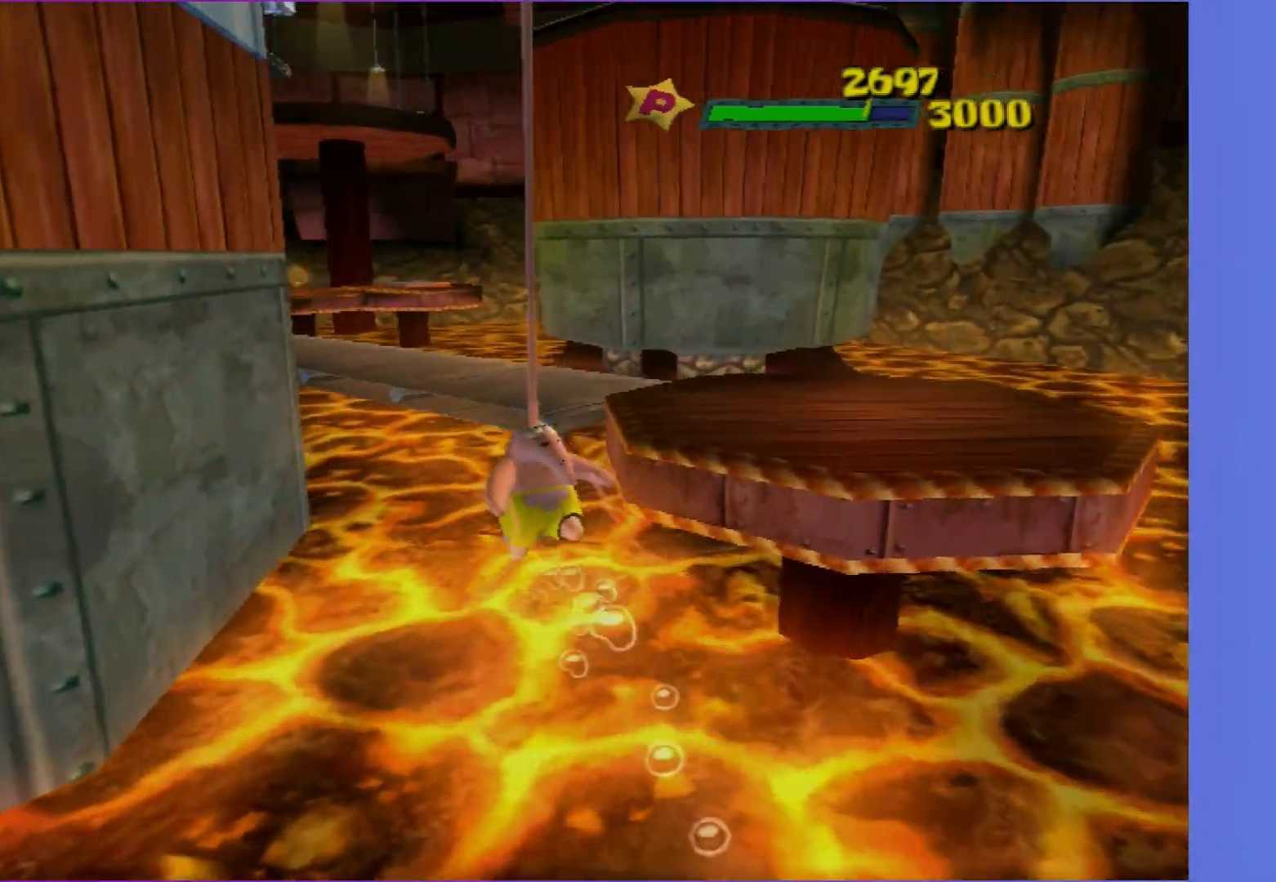
{"buttons": [], "left_stick": "up-left", "right_stick": "center", "events": [[417, "Y", "up"]]}
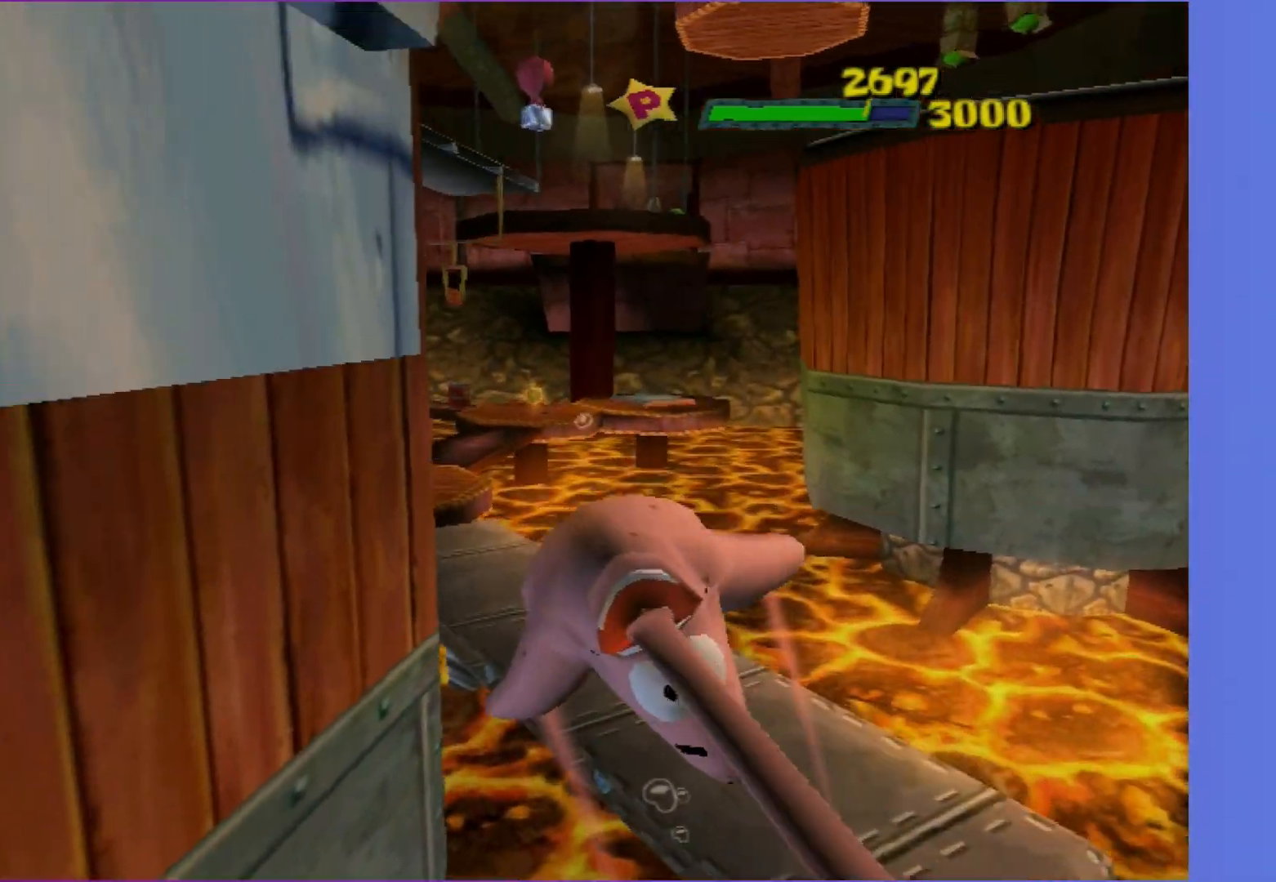
{"buttons": ["A"], "left_stick": "up-left", "right_stick": "center", "events": [[33, "A", "down"], [317, "A", "up"], [450, "A", "down"]]}
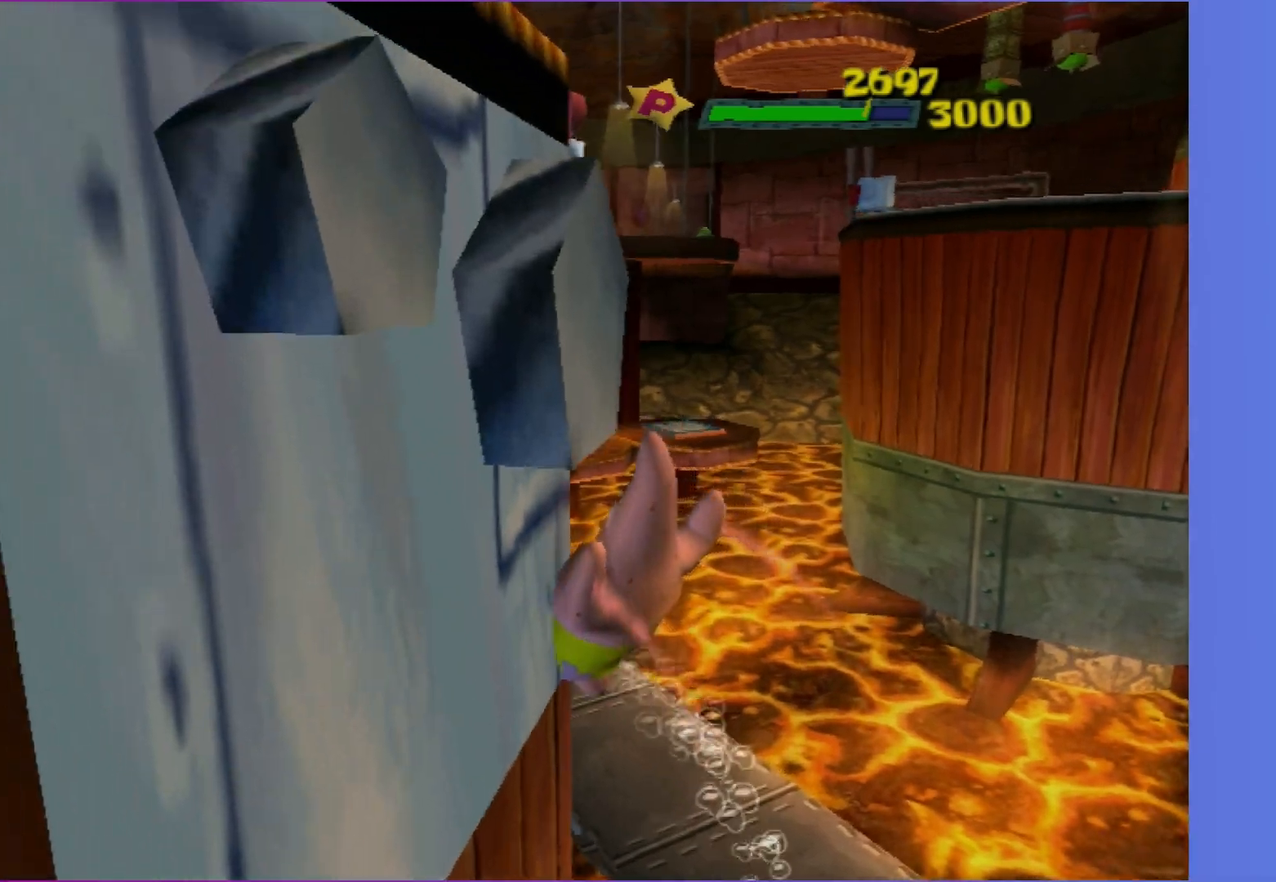
{"buttons": [], "left_stick": "down-right", "right_stick": "right", "events": [[167, "left_stick", "up"], [300, "A", "up"], [417, "left_stick", "right"], [483, "left_stick", "down-right"], [483, "right_stick", "right"]]}
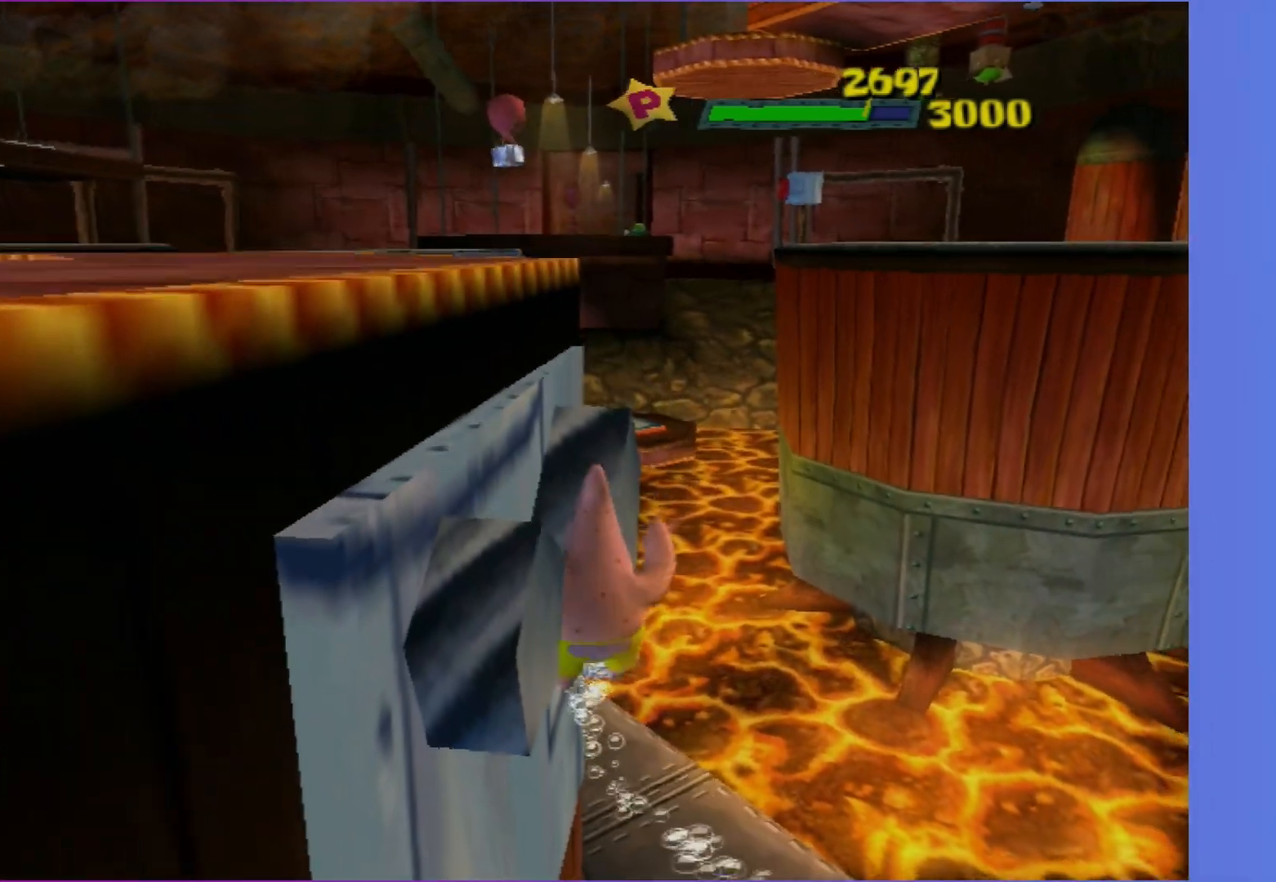
{"buttons": ["Y"], "left_stick": "down", "right_stick": "center", "events": [[100, "right_stick", "center"], [250, "left_stick", "down"], [483, "Y", "down"]]}
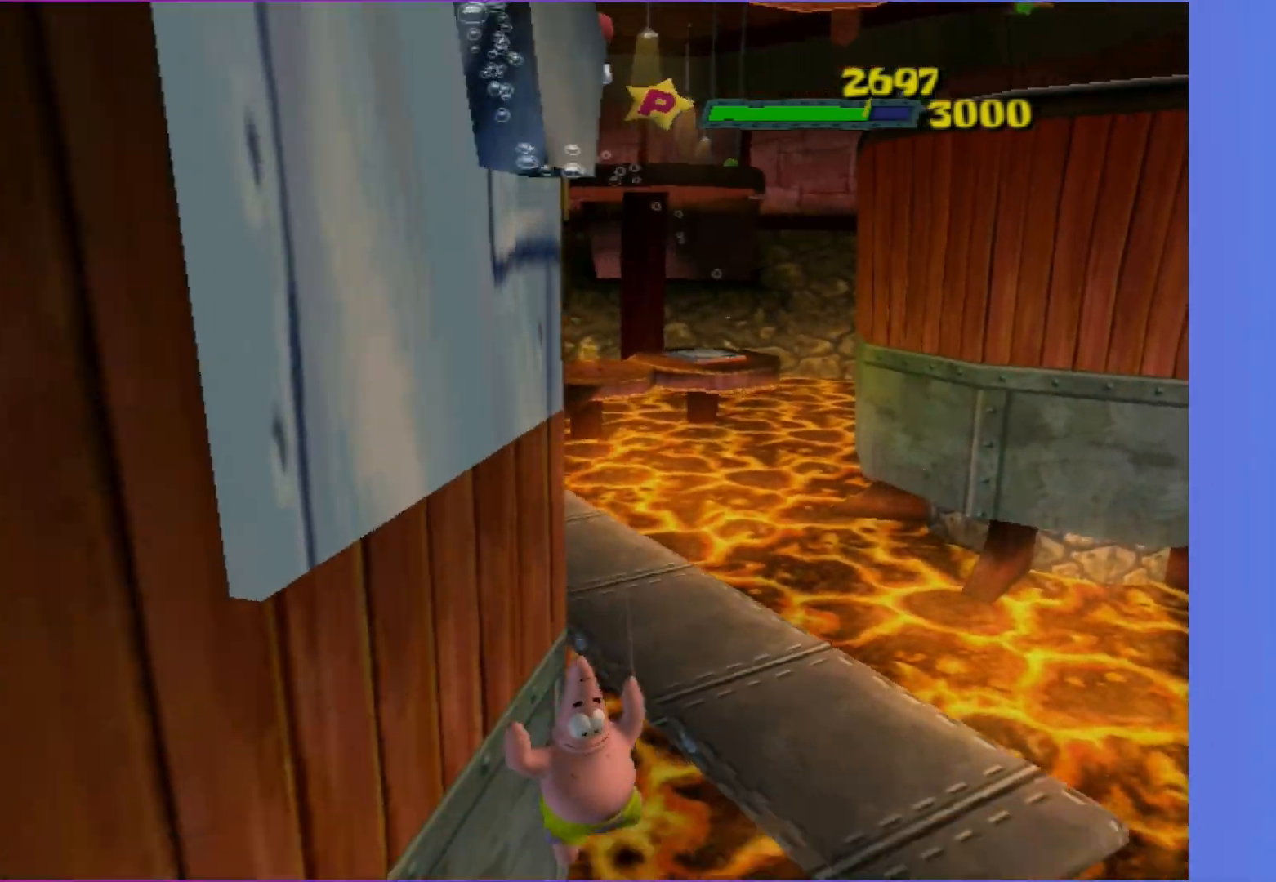
{"buttons": ["Y"], "left_stick": "down", "right_stick": "right", "events": [[433, "right_stick", "right"]]}
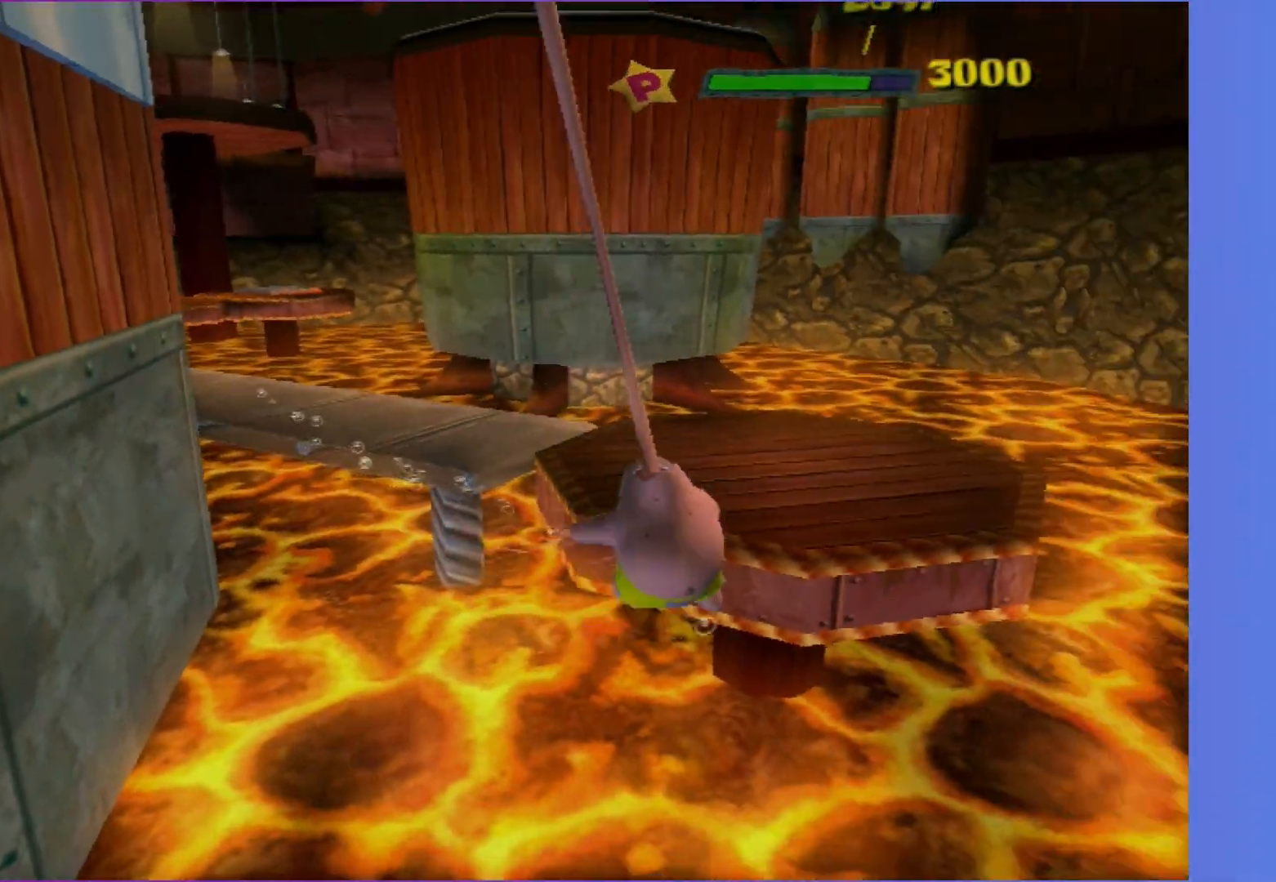
{"buttons": [], "left_stick": "down", "right_stick": "center", "events": [[83, "right_stick", "center"], [150, "Y", "up"], [250, "A", "down"], [433, "A", "up"]]}
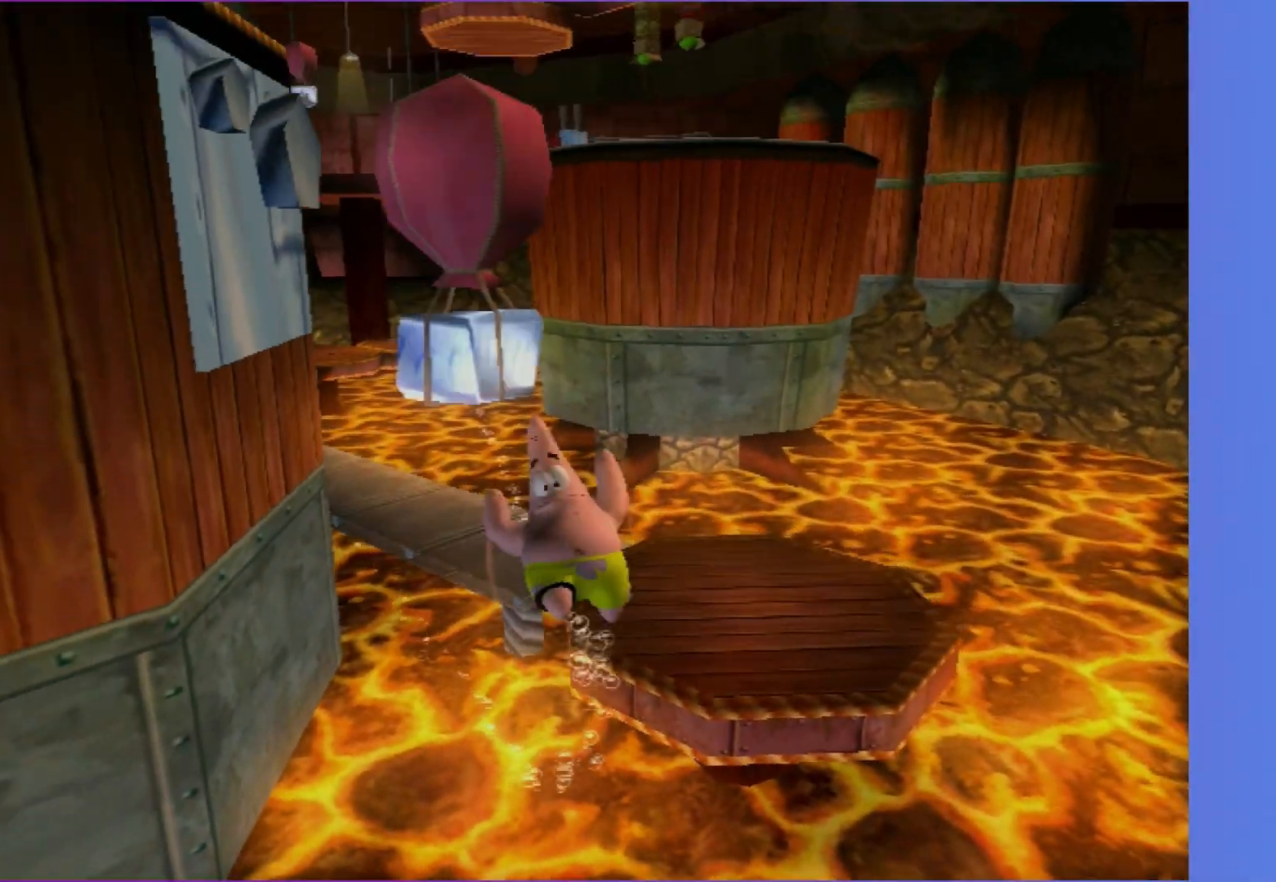
{"buttons": ["A"], "left_stick": "down", "right_stick": "center", "events": [[83, "right_stick", "right"], [183, "right_stick", "center"], [467, "A", "down"]]}
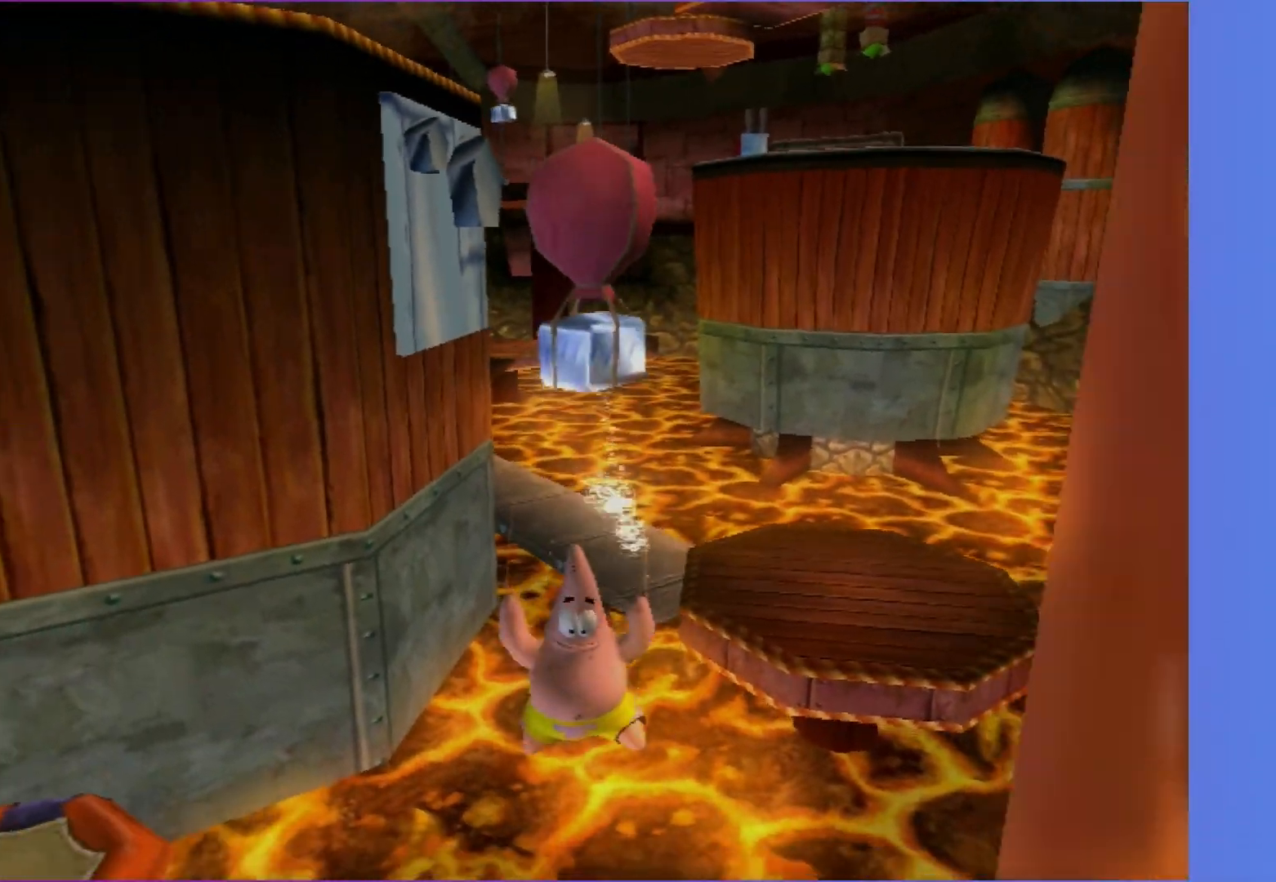
{"buttons": [], "left_stick": "up", "right_stick": "center", "events": [[133, "left_stick", "down-right"], [267, "left_stick", "up-right"], [350, "left_stick", "up"], [367, "A", "up"]]}
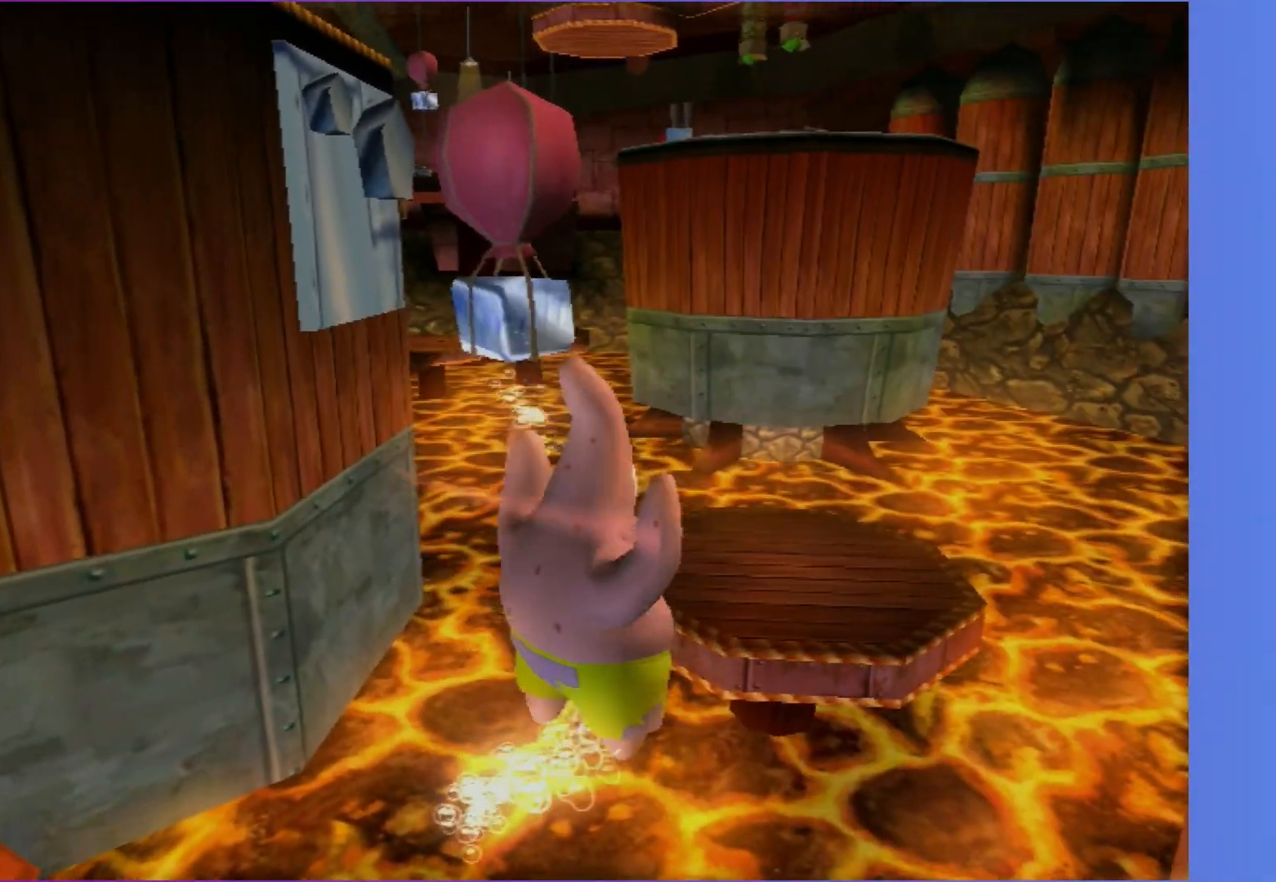
{"buttons": ["Y"], "left_stick": "up", "right_stick": "center", "events": [[367, "Y", "down"]]}
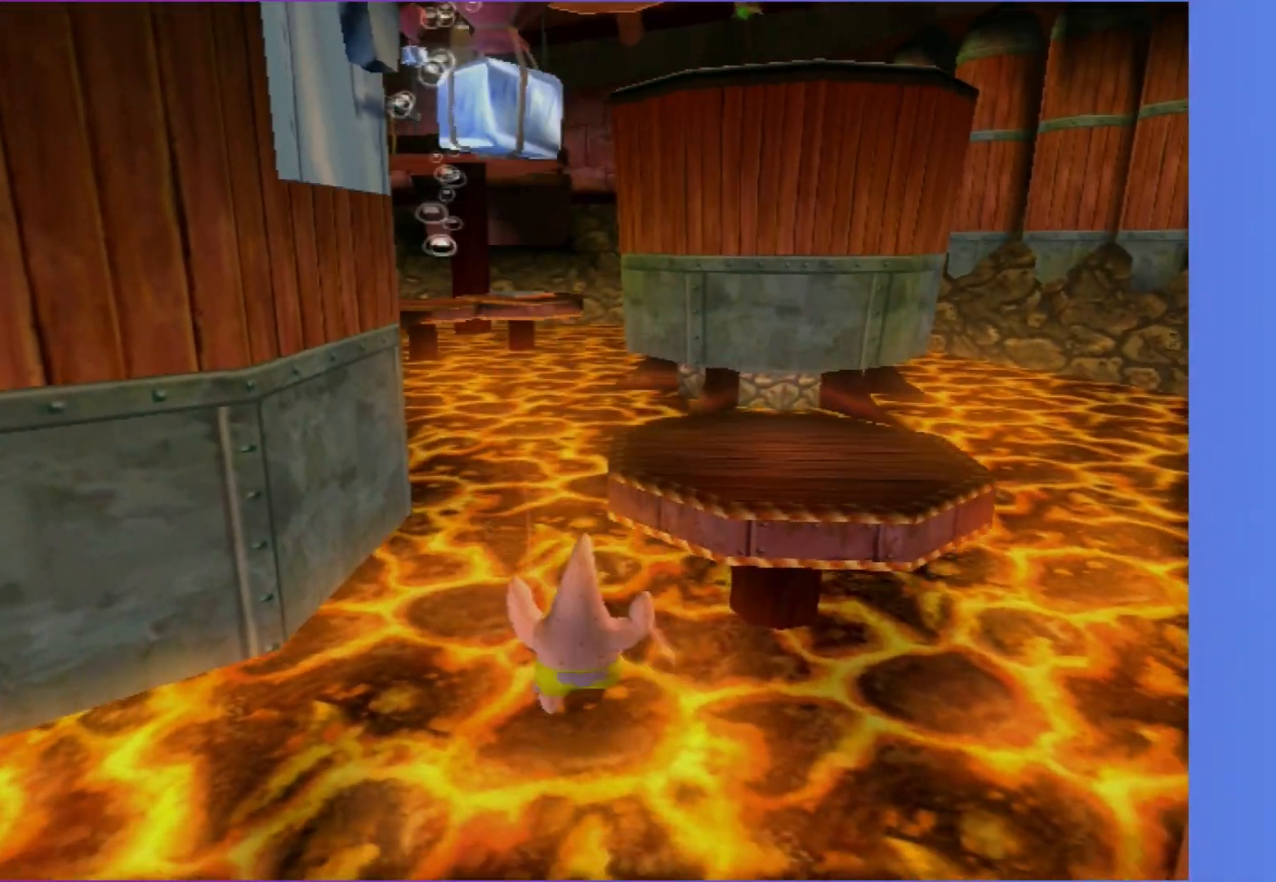
{"buttons": ["Y"], "left_stick": "up", "right_stick": "center", "events": []}
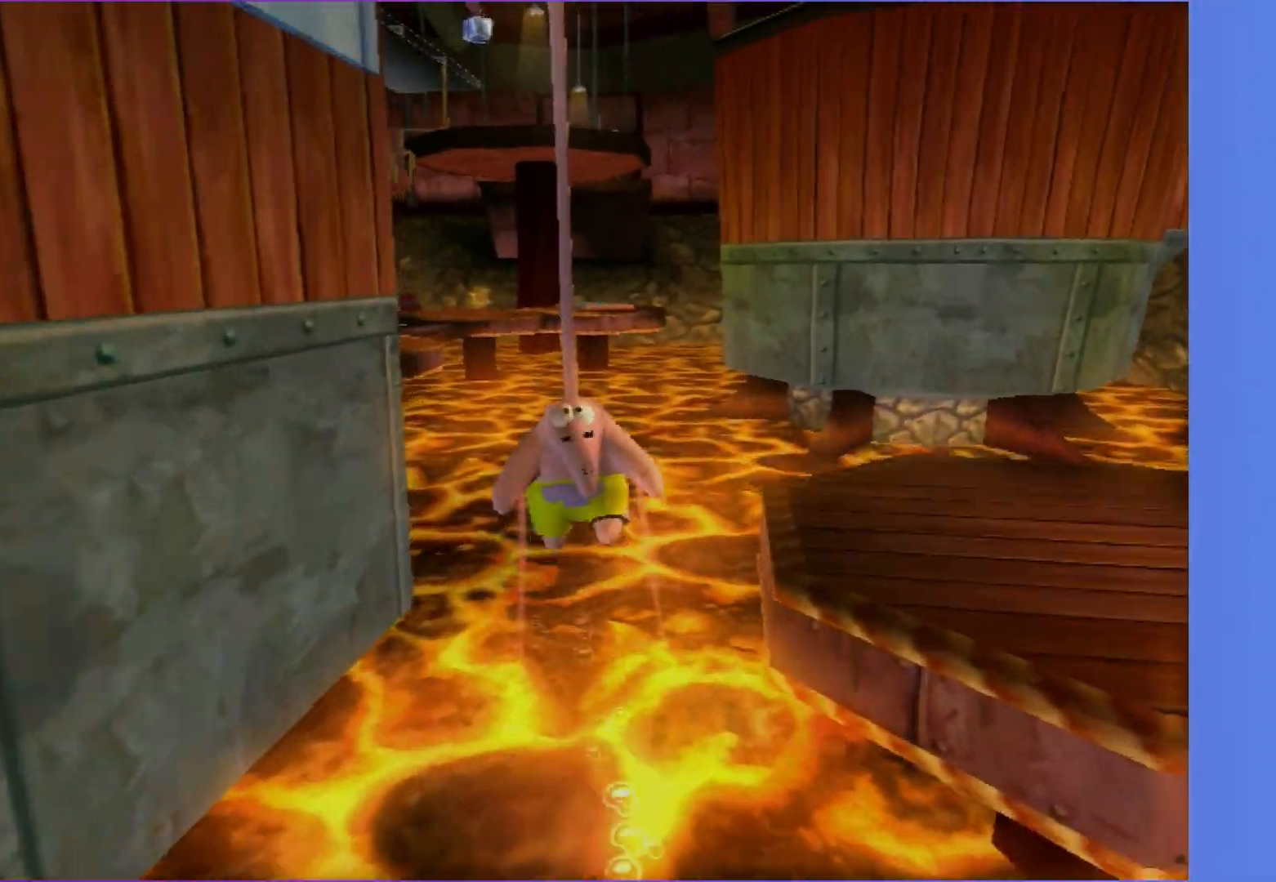
{"buttons": ["A"], "left_stick": "up-left", "right_stick": "center", "events": [[317, "Y", "up"], [433, "A", "down"], [450, "left_stick", "up-left"]]}
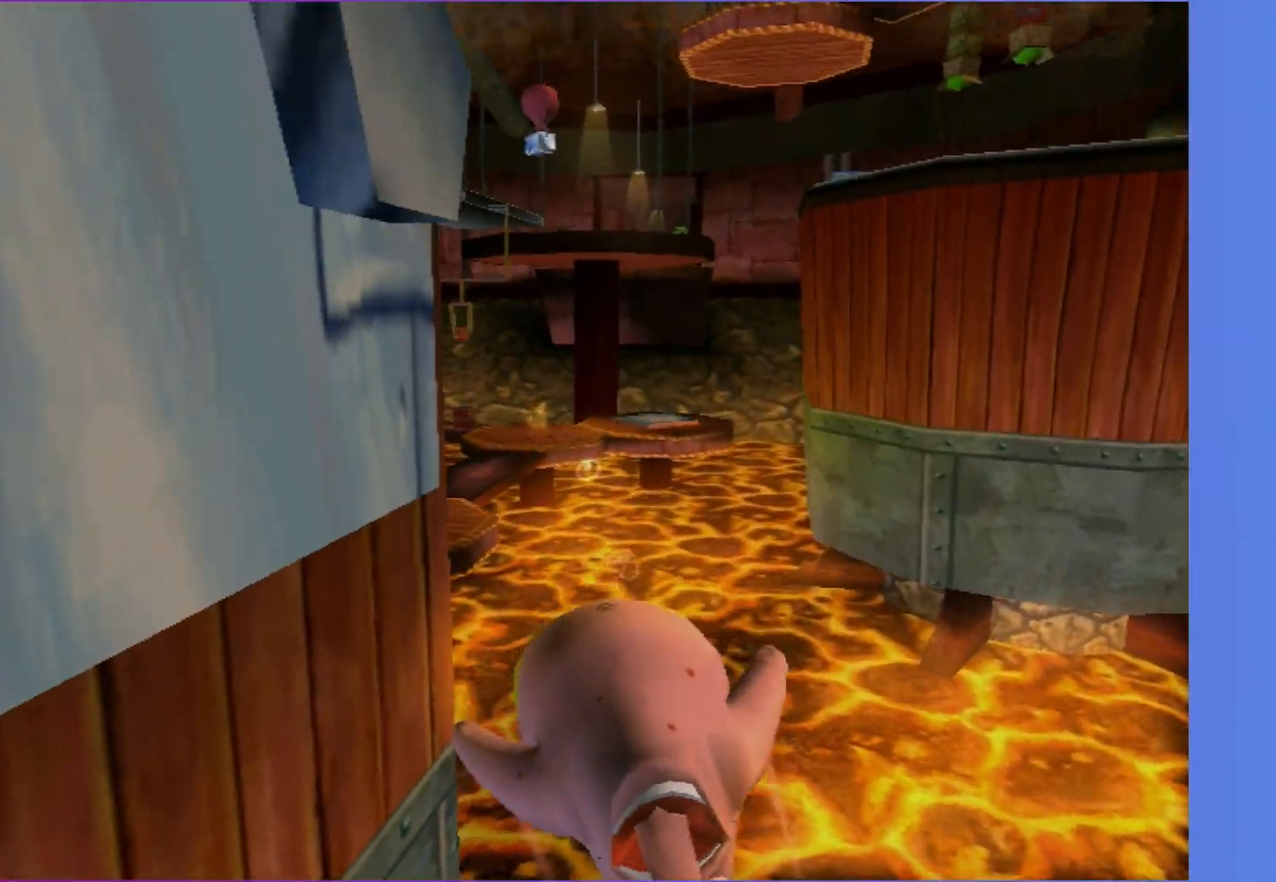
{"buttons": ["A"], "left_stick": "up-left", "right_stick": "center", "events": [[200, "A", "up"], [283, "A", "down"]]}
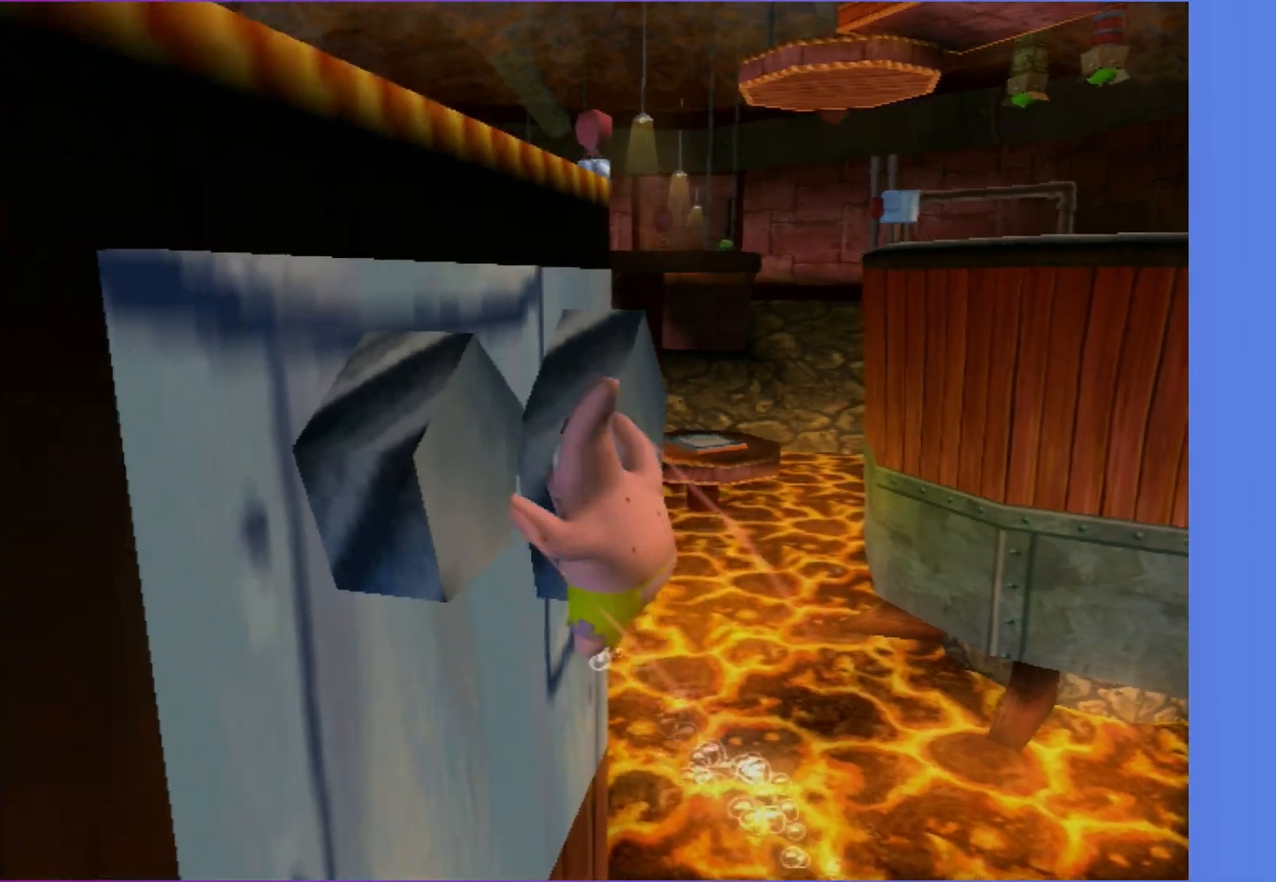
{"buttons": ["A"], "left_stick": "up-left", "right_stick": "center", "events": [[17, "left_stick", "up"], [133, "A", "up"], [283, "A", "down"], [283, "left_stick", "up-left"], [367, "A", "up"], [450, "A", "down"]]}
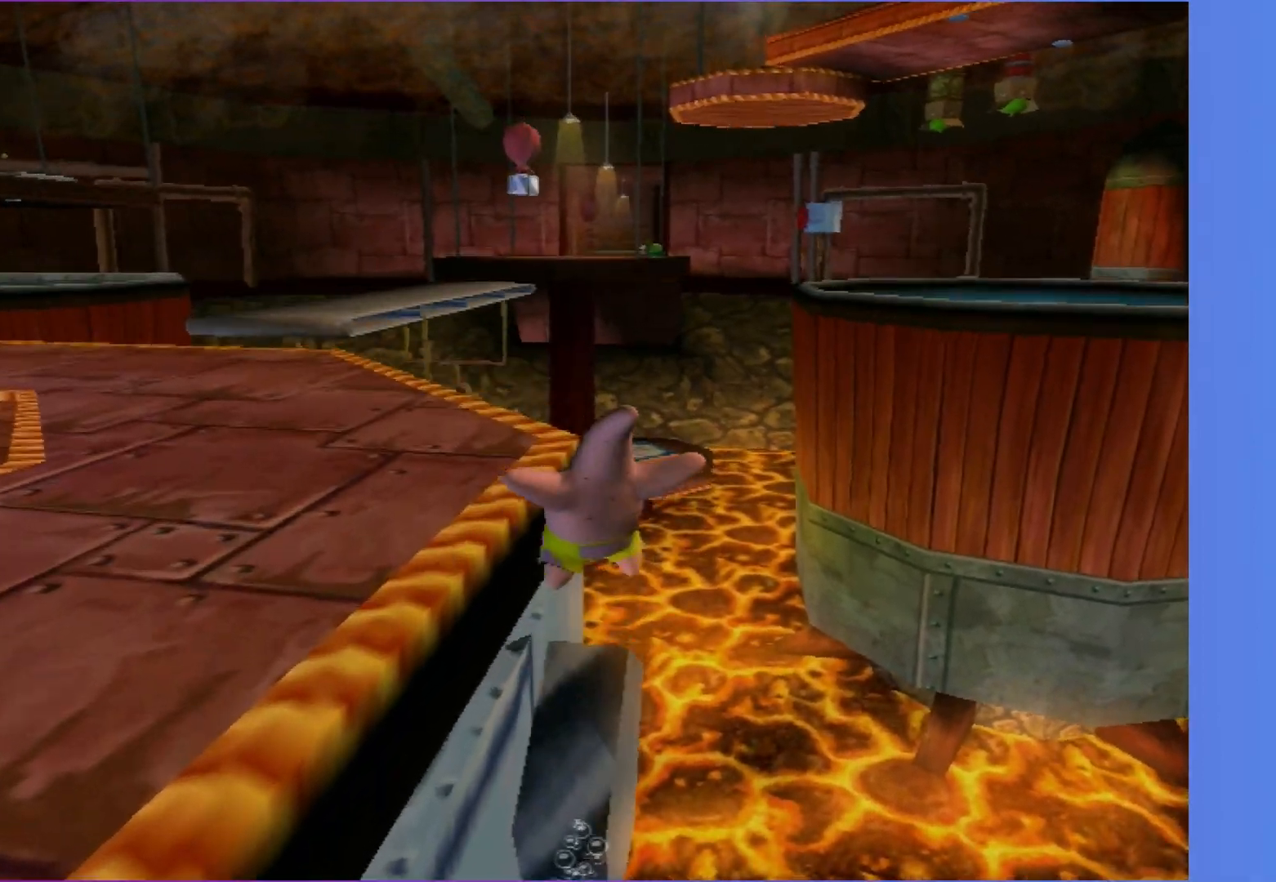
{"buttons": [], "left_stick": "up", "right_stick": "center", "events": [[17, "left_stick", "left"], [67, "A", "up"], [183, "left_stick", "up-left"], [367, "left_stick", "up"]]}
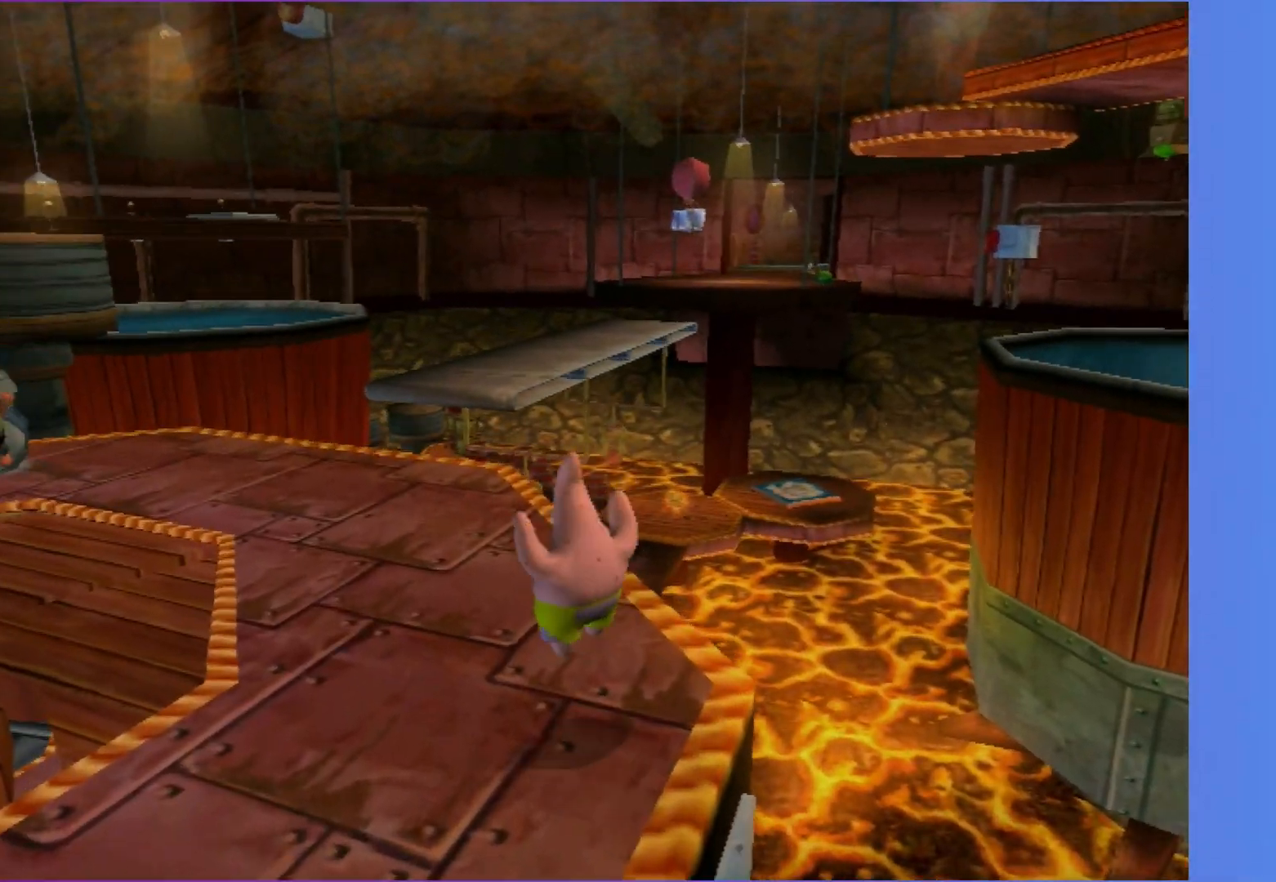
{"buttons": ["B"], "left_stick": "up", "right_stick": "center", "events": [[33, "B", "down"], [200, "left_stick", "up-left"], [483, "left_stick", "up"]]}
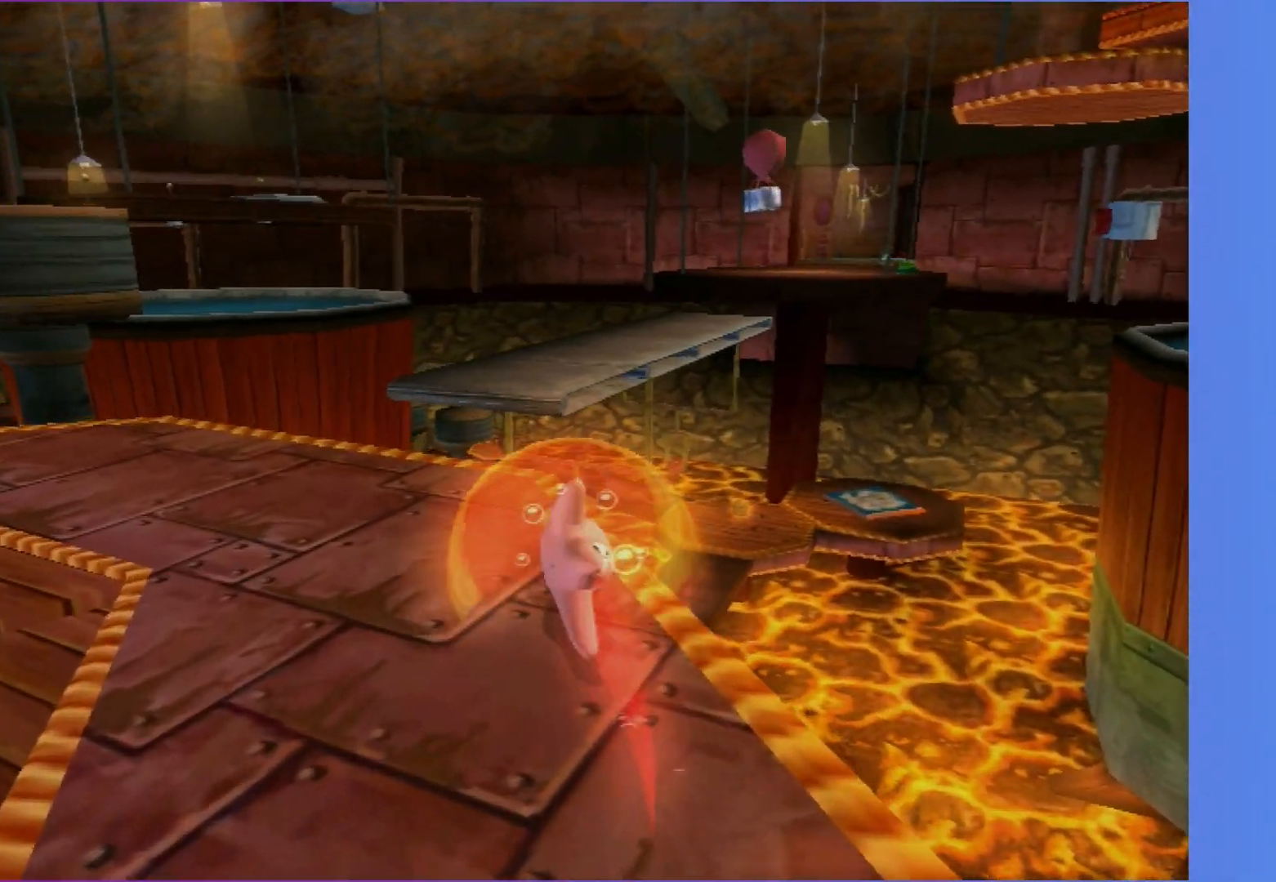
{"buttons": ["A", "B"], "left_stick": "up", "right_stick": "center", "events": [[483, "A", "down"]]}
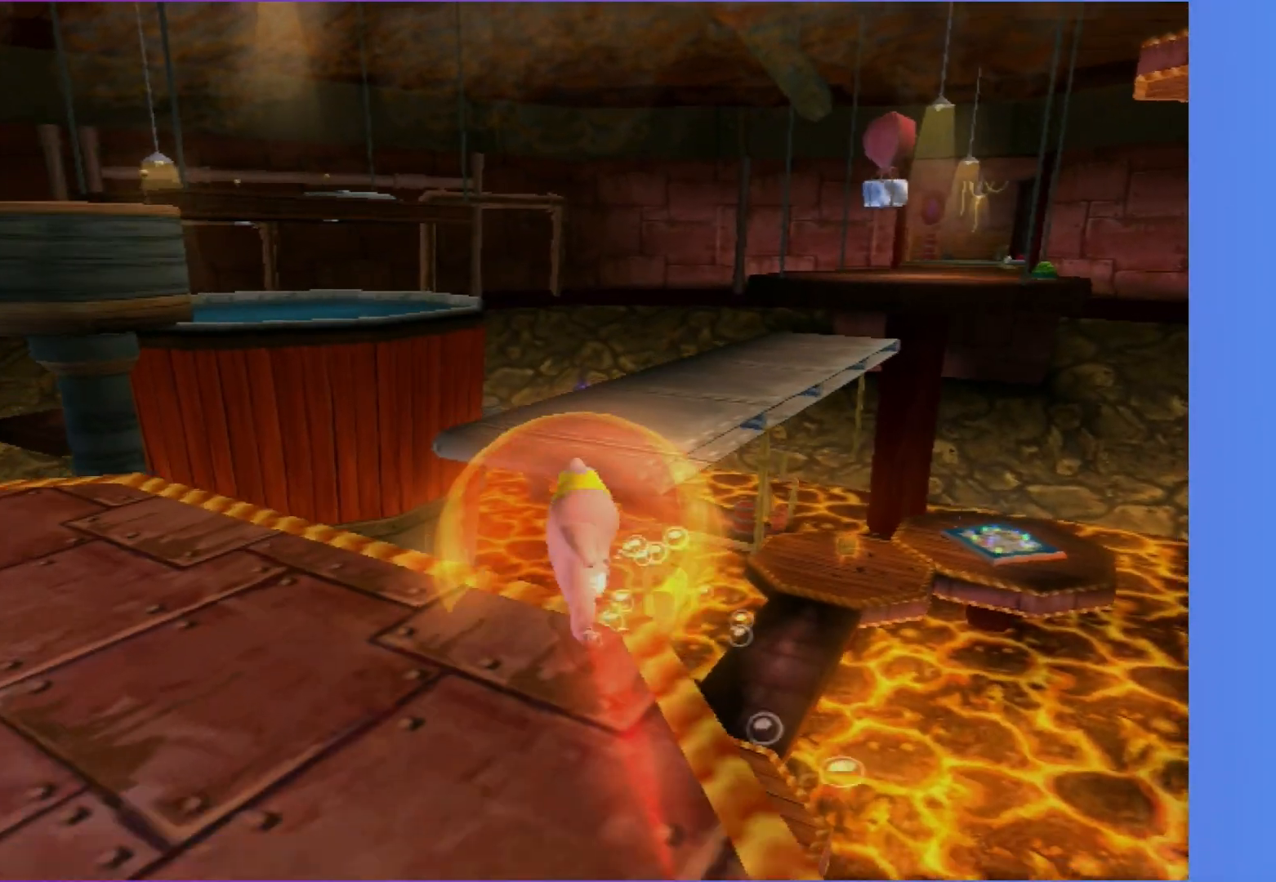
{"buttons": [], "left_stick": "up", "right_stick": "center", "events": [[50, "B", "up"], [100, "A", "up"], [233, "A", "down"], [367, "A", "up"]]}